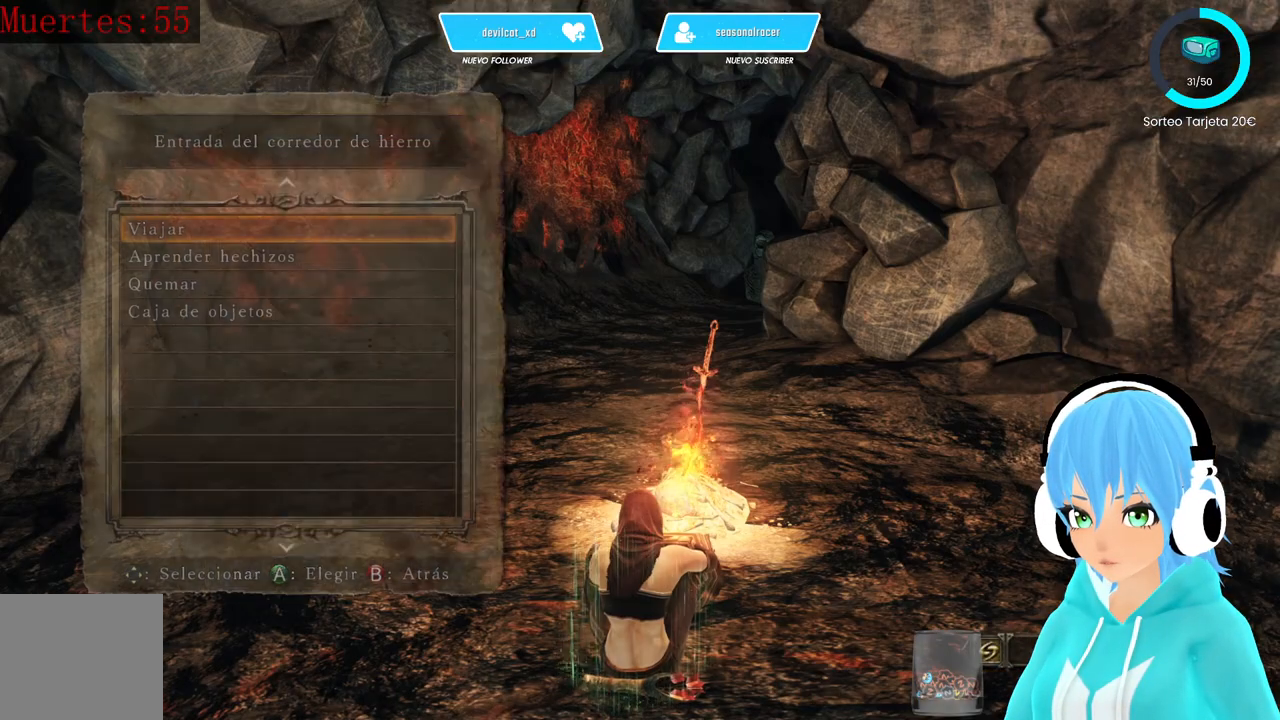
Gameplay with a controller (Xbox layout); each line is a JSON object with the inputs held at the frame after it. "events" lists button and stick changes between this image and that frame as [ms after this image, input, new state], when the widget could be followed in between.
{"buttons": ["B"], "left_stick": "center", "right_stick": "center", "events": [[83, "B", "up"], [500, "B", "down"]]}
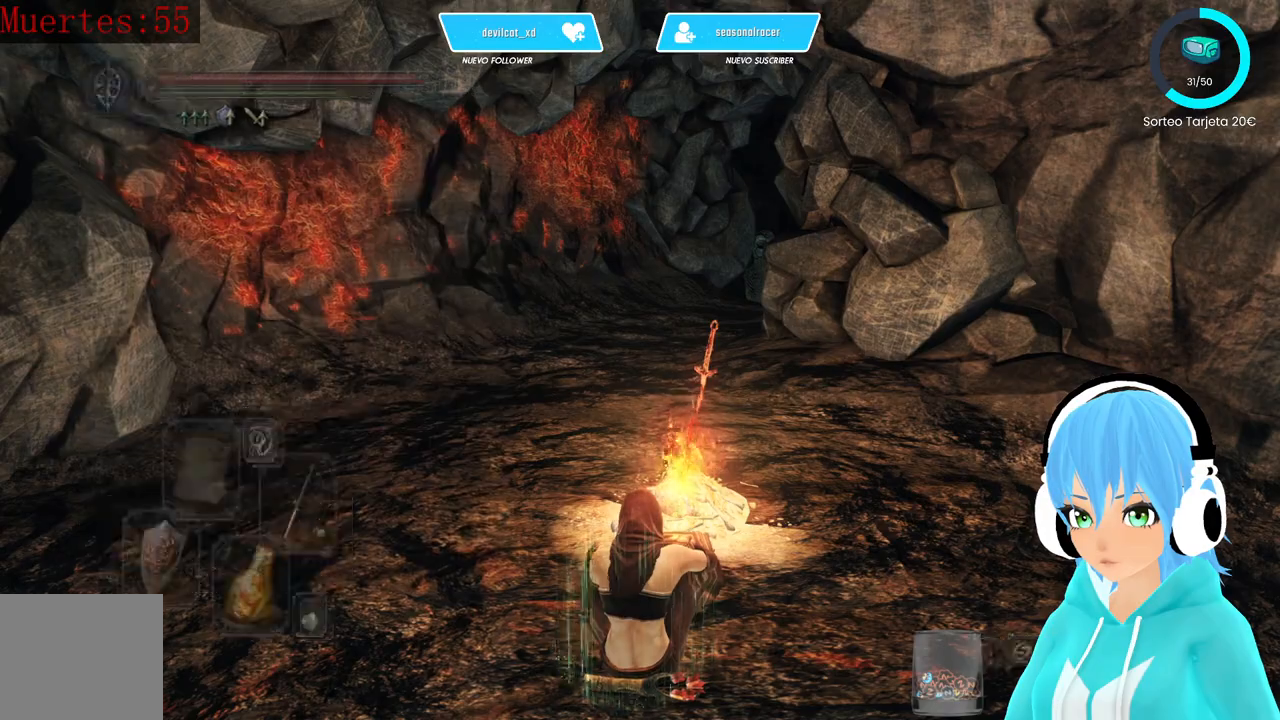
{"buttons": [], "left_stick": "center", "right_stick": "left", "events": [[83, "B", "up"], [333, "right_stick", "left"]]}
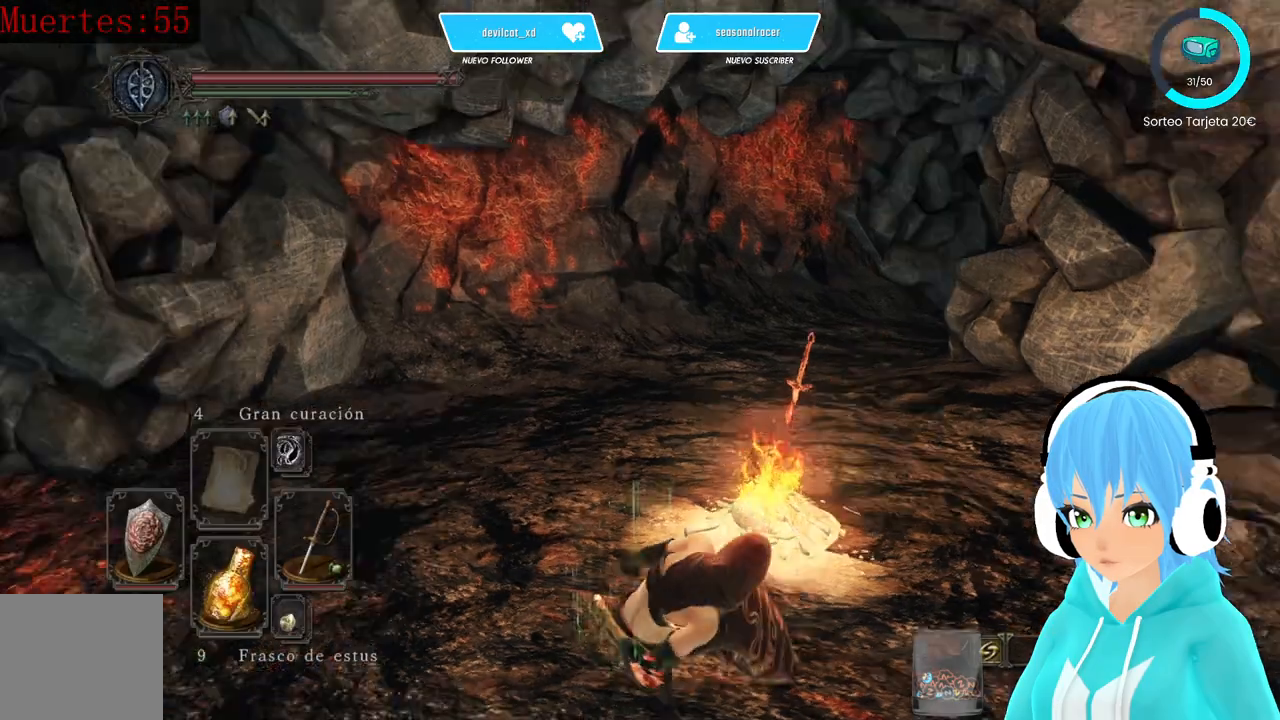
{"buttons": [], "left_stick": "center", "right_stick": "left", "events": []}
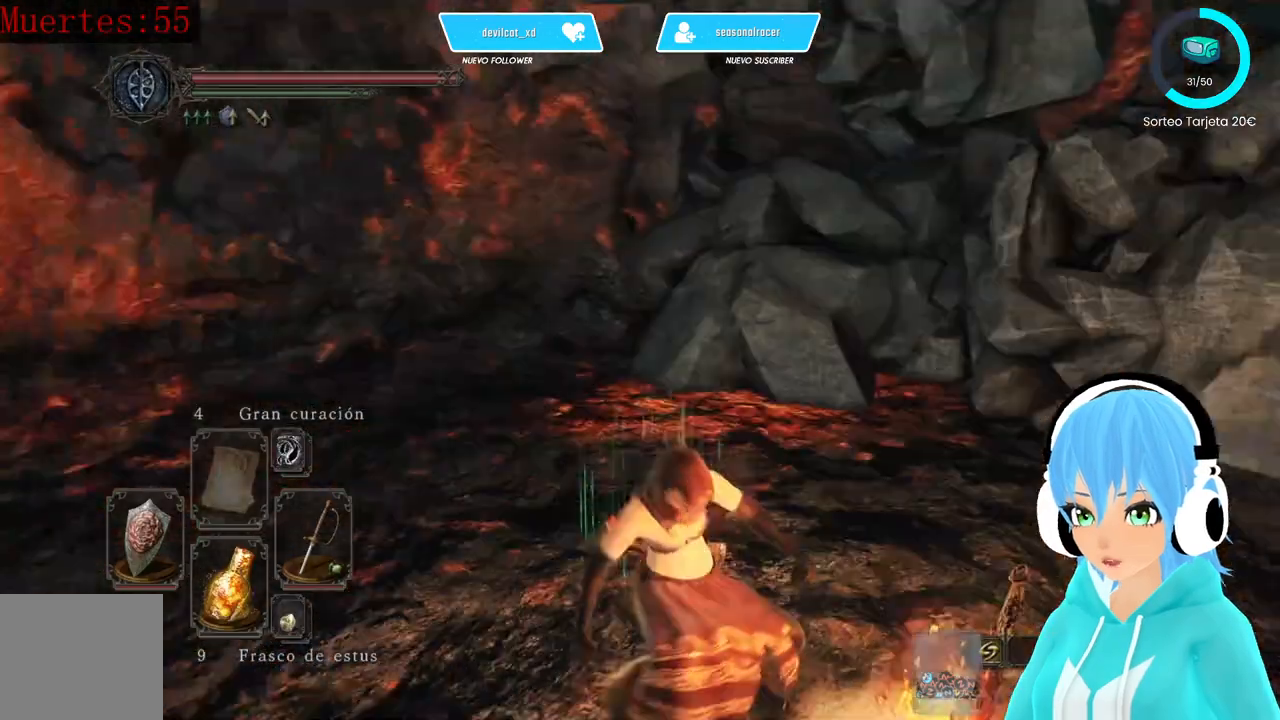
{"buttons": [], "left_stick": "center", "right_stick": "center", "events": [[333, "right_stick", "center"]]}
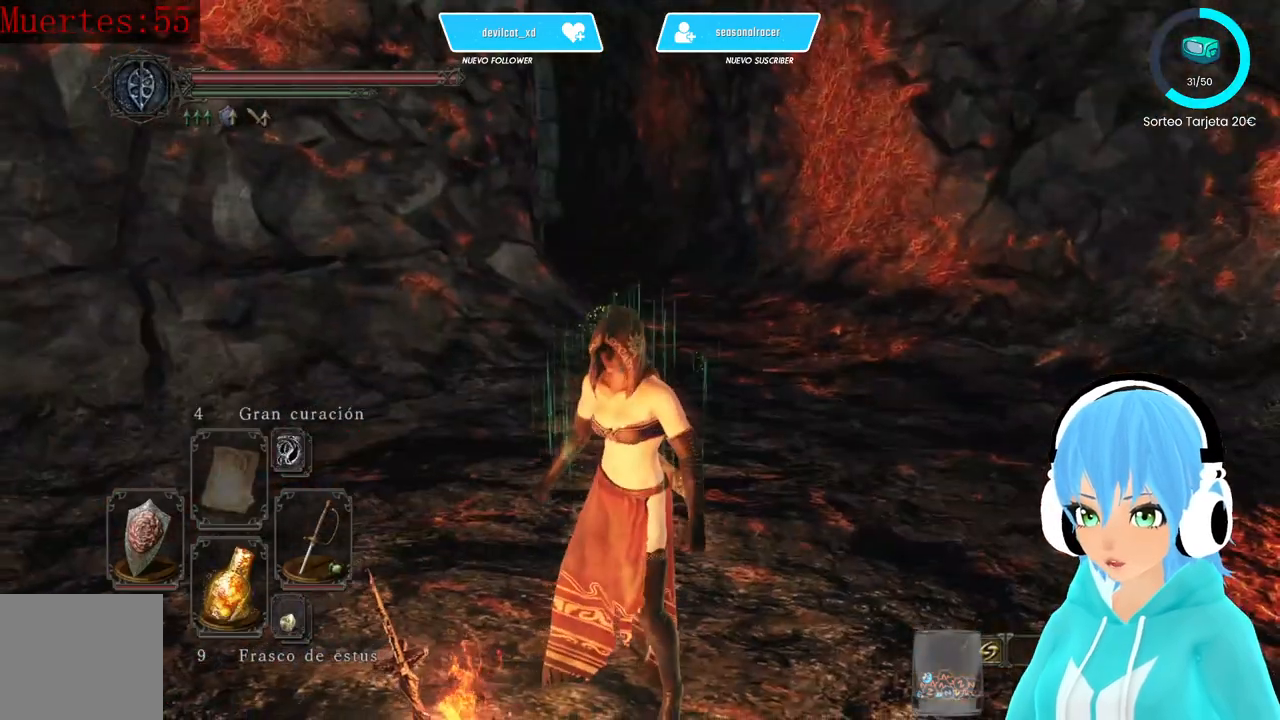
{"buttons": [], "left_stick": "center", "right_stick": "left", "events": [[83, "A", "down"], [167, "A", "up"], [250, "right_stick", "left"]]}
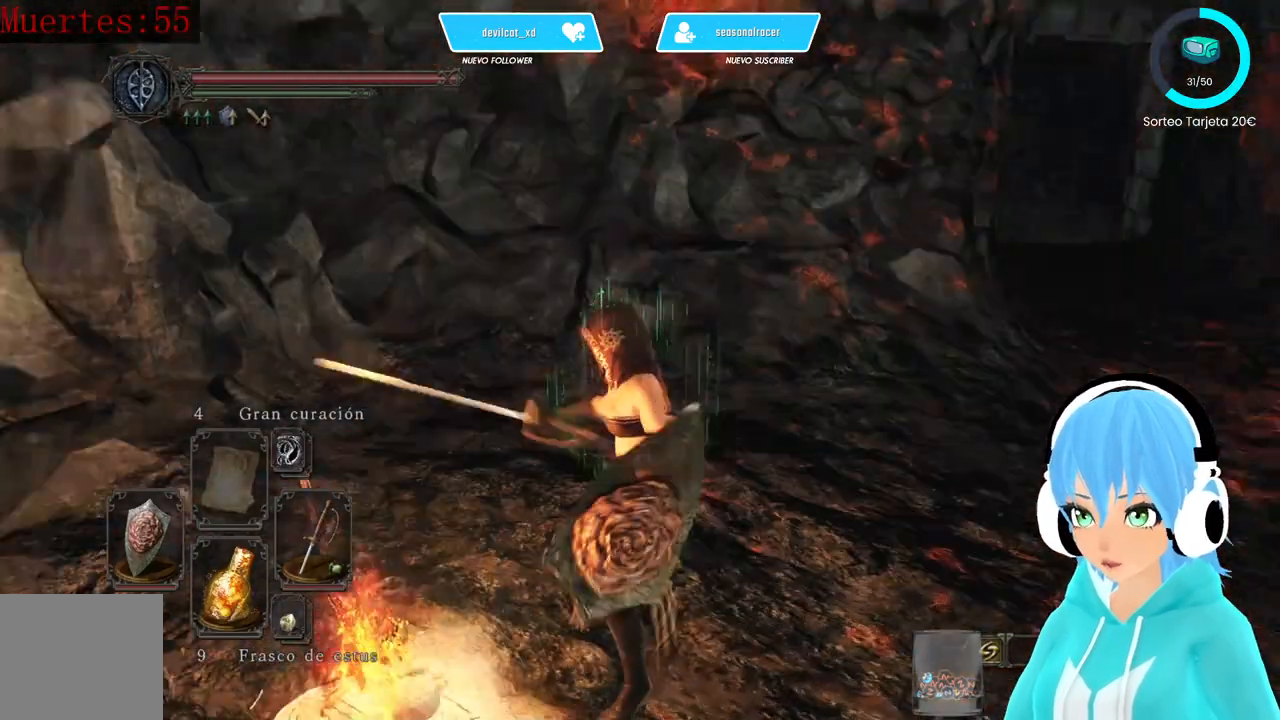
{"buttons": [], "left_stick": "center", "right_stick": "center", "events": [[83, "A", "down"], [250, "A", "up"], [500, "right_stick", "center"]]}
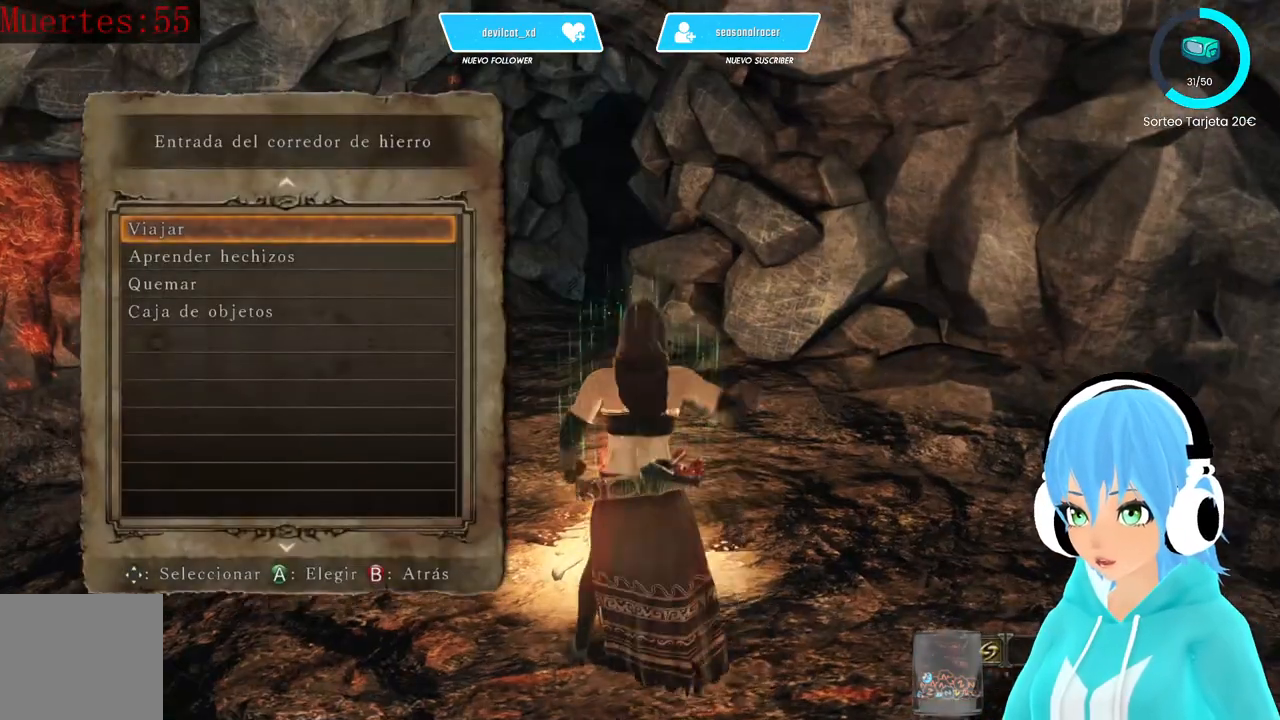
{"buttons": [], "left_stick": "center", "right_stick": "center", "events": []}
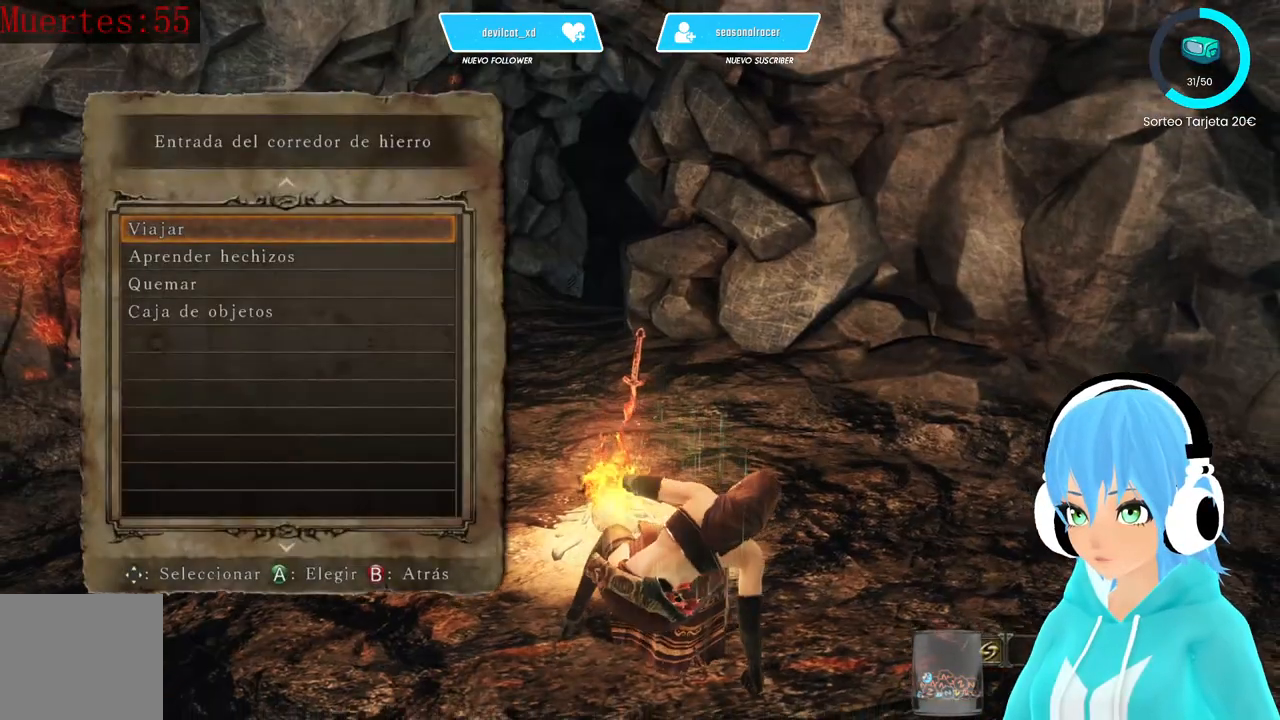
{"buttons": [], "left_stick": "center", "right_stick": "center", "events": [[333, "right_stick", "left"], [500, "right_stick", "center"]]}
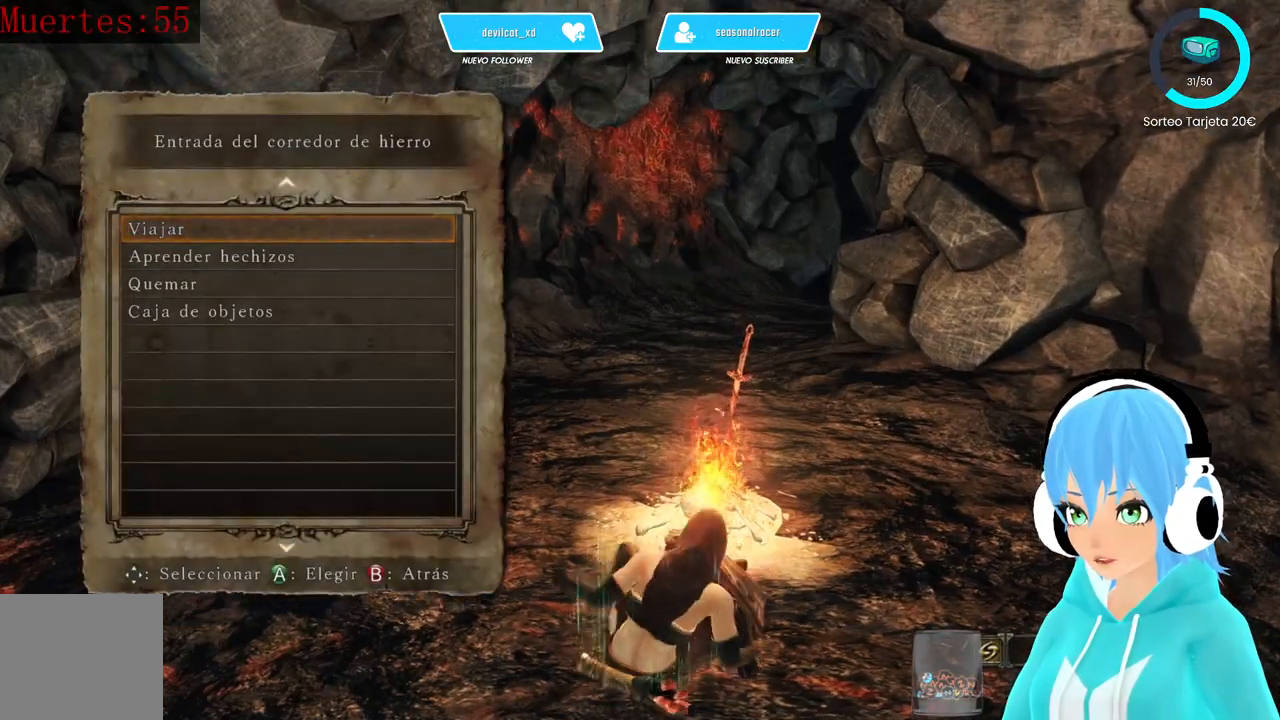
{"buttons": [], "left_stick": "center", "right_stick": "center", "events": []}
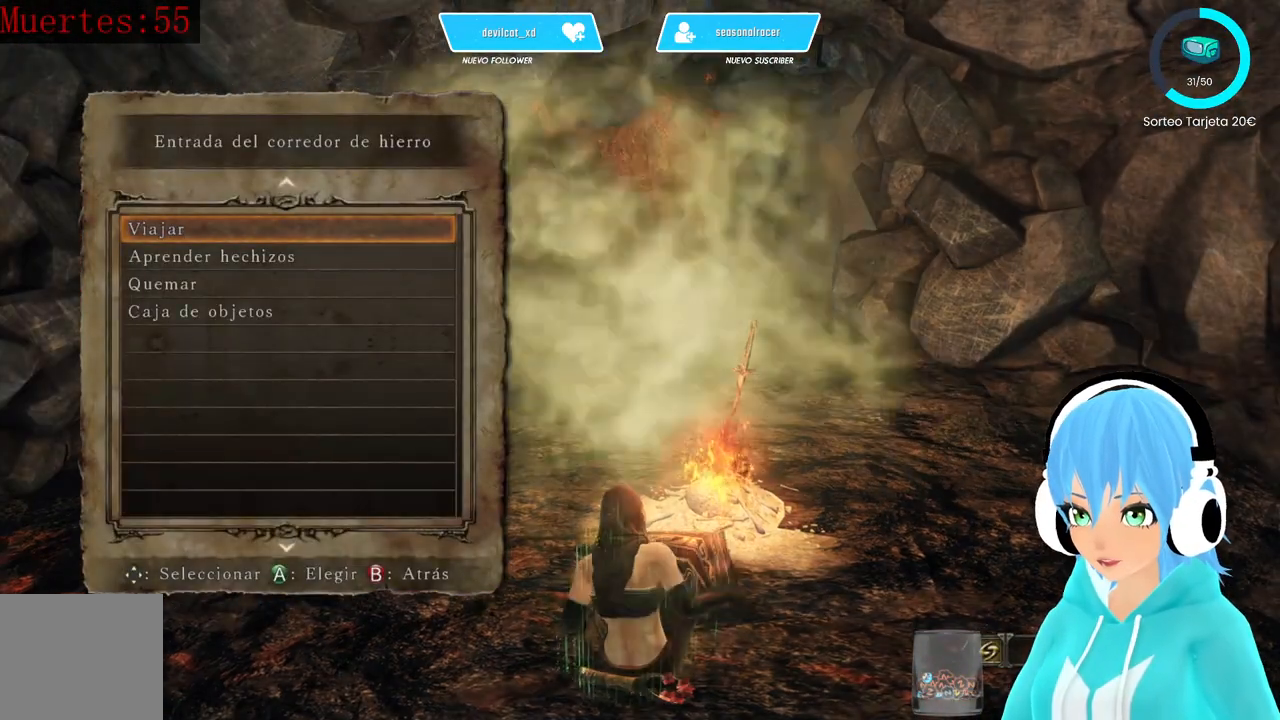
{"buttons": [], "left_stick": "center", "right_stick": "center", "events": []}
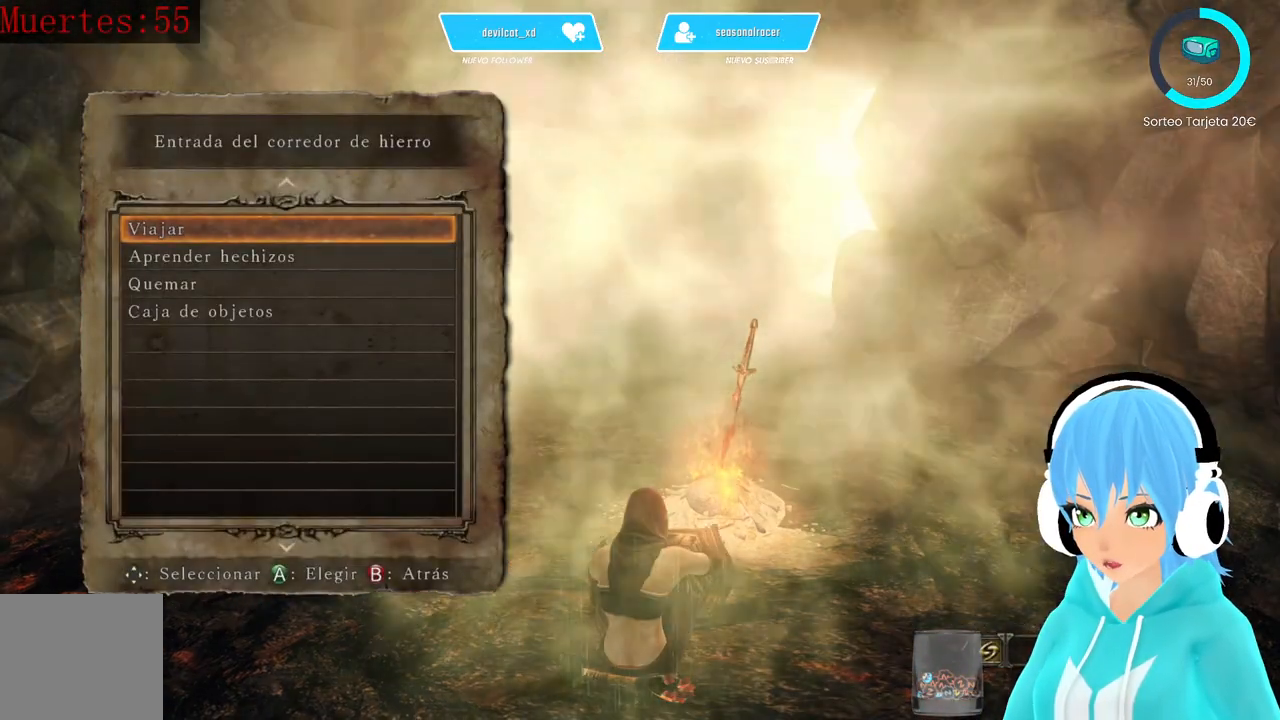
{"buttons": [], "left_stick": "center", "right_stick": "center", "events": []}
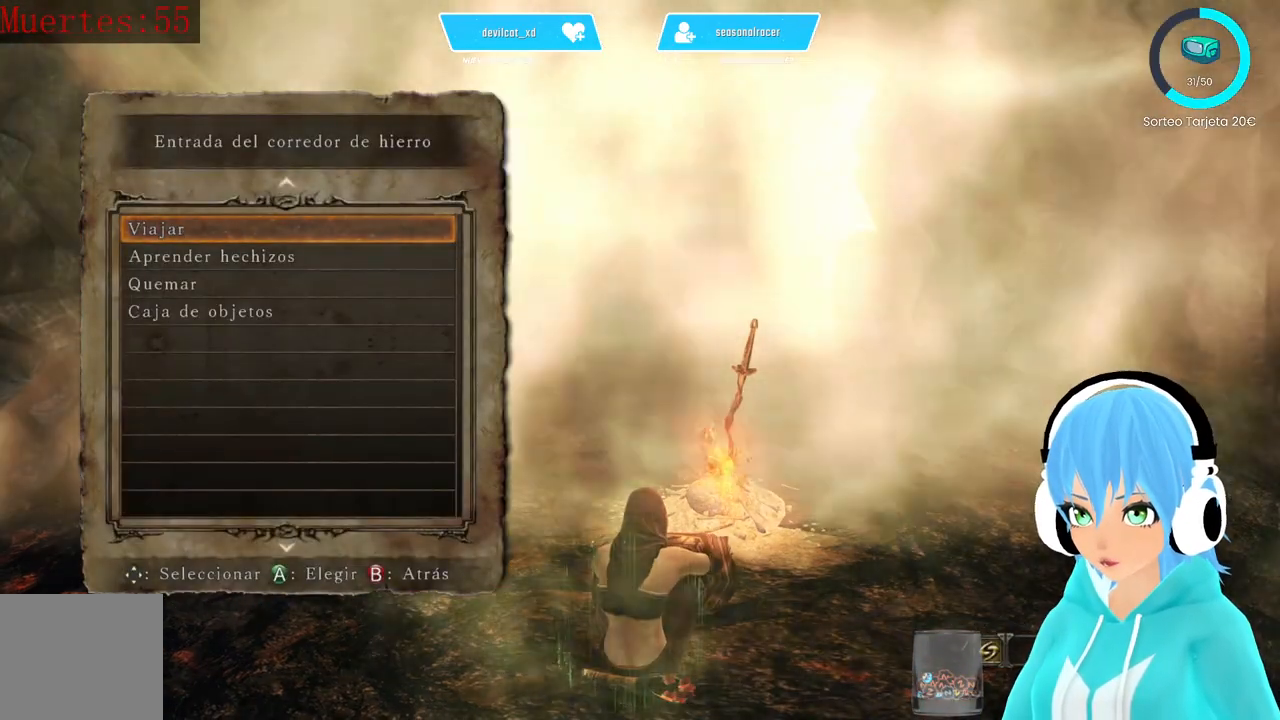
{"buttons": [], "left_stick": "center", "right_stick": "center", "events": [[83, "A", "down"], [167, "A", "up"]]}
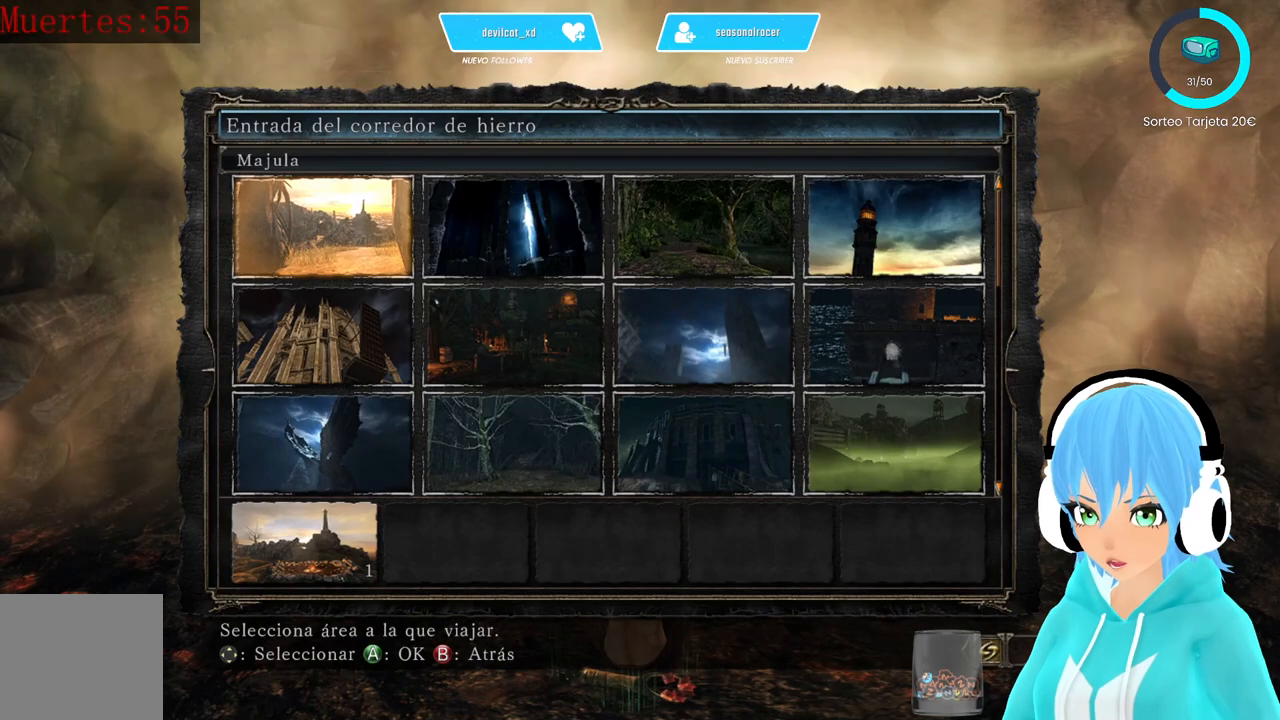
{"buttons": [], "left_stick": "center", "right_stick": "center", "events": []}
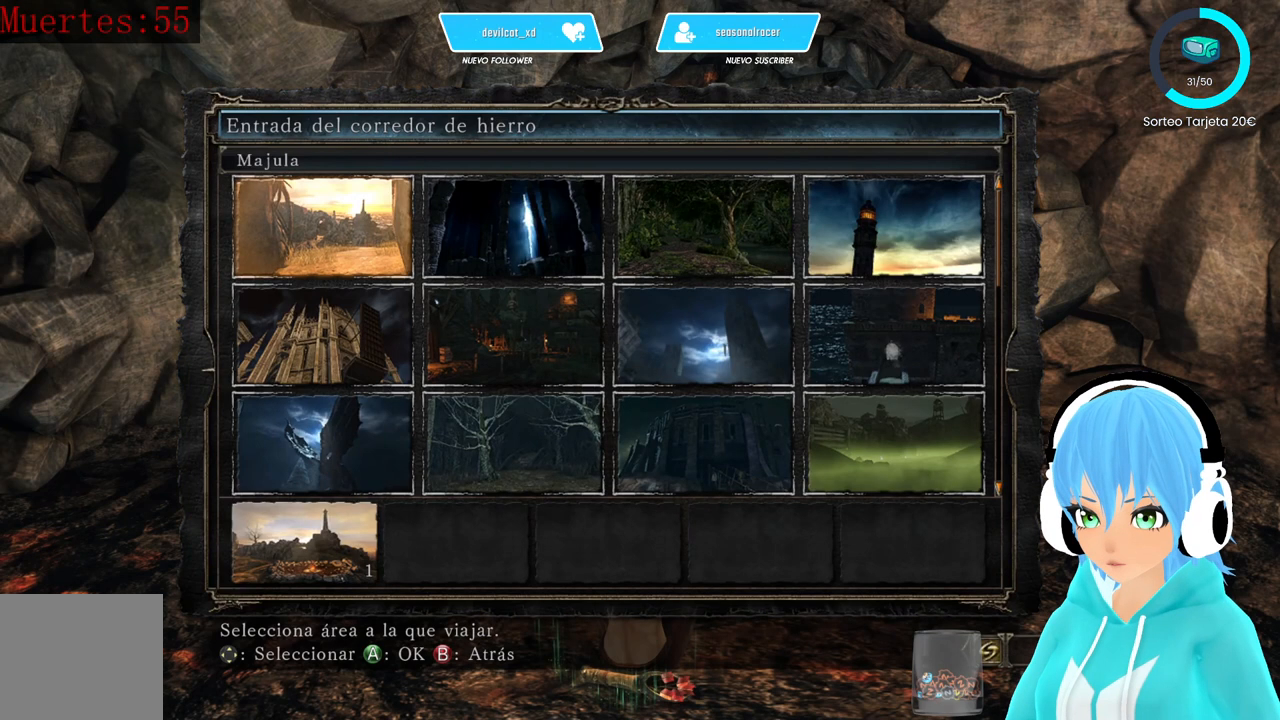
{"buttons": [], "left_stick": "center", "right_stick": "center", "events": [[250, "DPAD_UP", "down"], [333, "DPAD_UP", "up"]]}
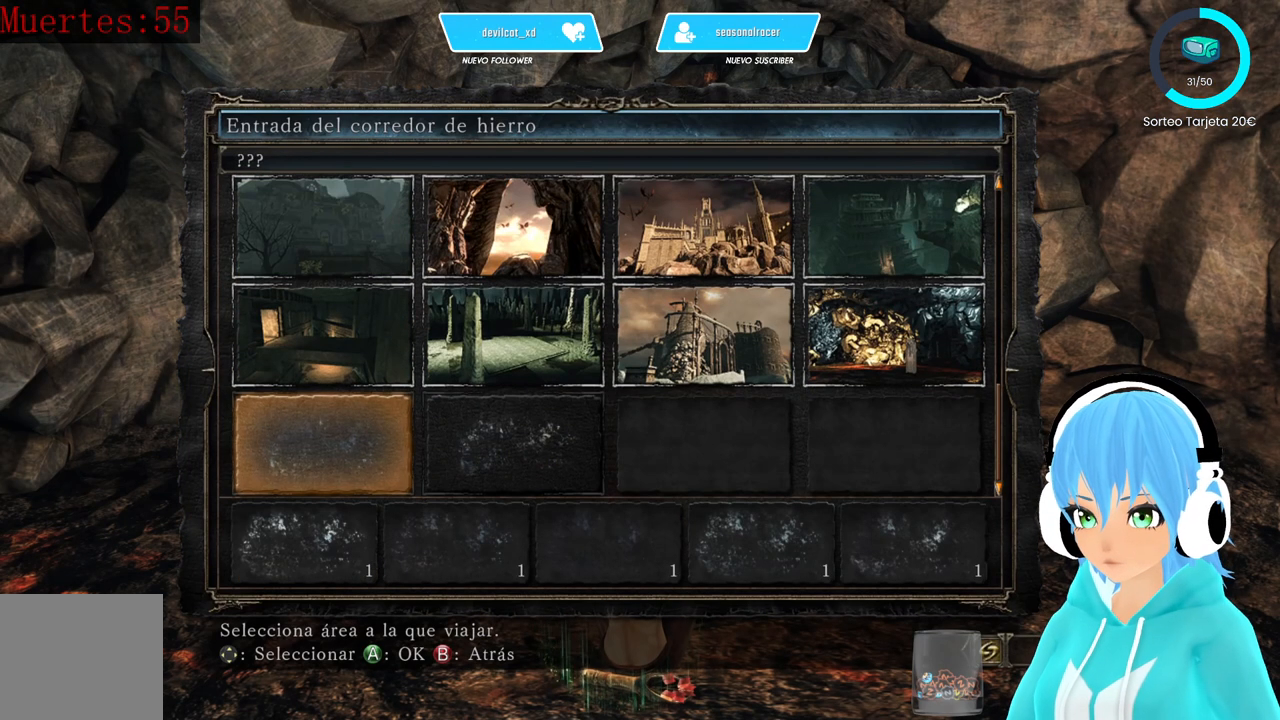
{"buttons": [], "left_stick": "center", "right_stick": "center", "events": [[417, "DPAD_RIGHT", "down"], [500, "DPAD_RIGHT", "up"]]}
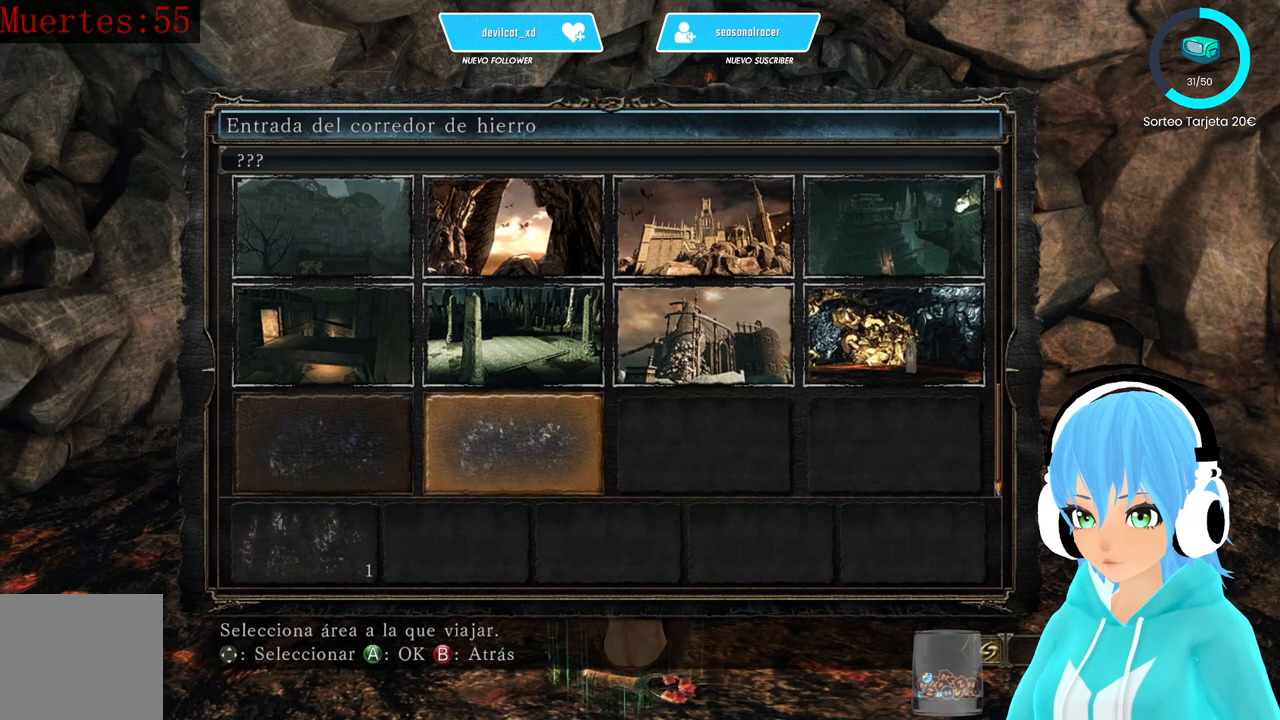
{"buttons": ["DPAD_RIGHT"], "left_stick": "center", "right_stick": "center", "events": [[167, "DPAD_UP", "down"], [250, "DPAD_UP", "up"], [500, "DPAD_RIGHT", "down"]]}
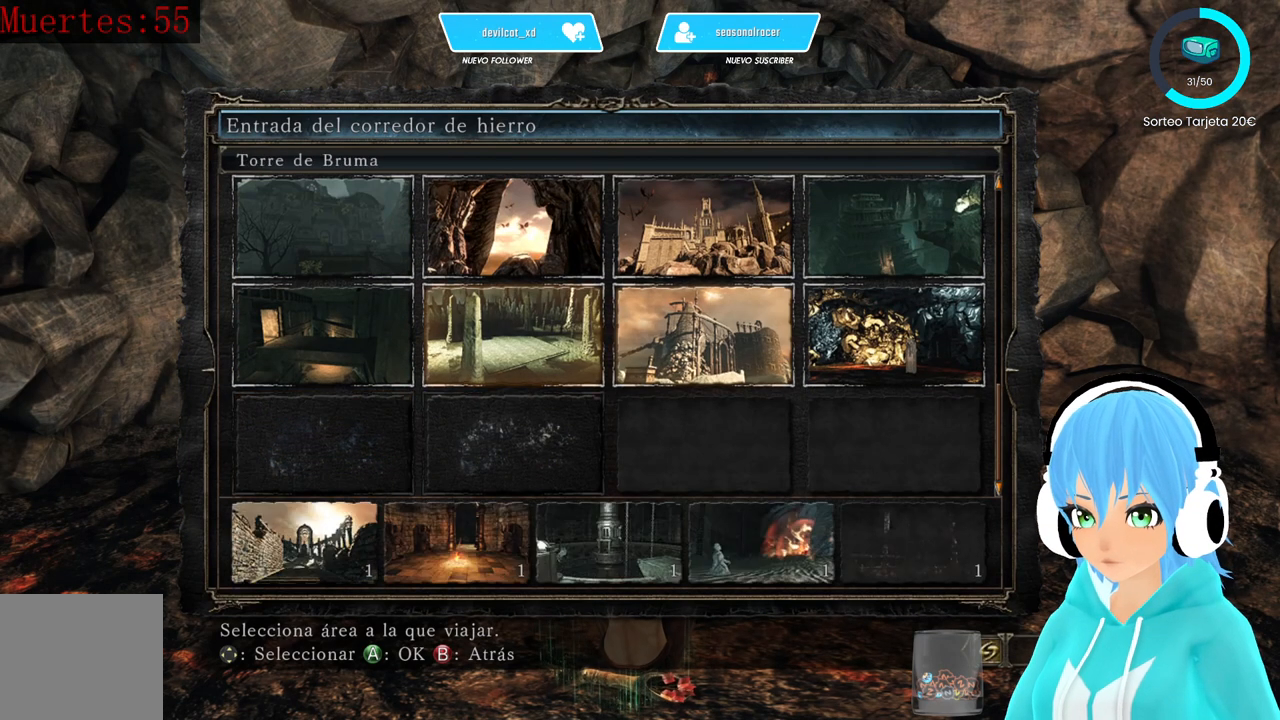
{"buttons": [], "left_stick": "center", "right_stick": "center", "events": [[83, "DPAD_RIGHT", "up"], [167, "DPAD_RIGHT", "down"], [250, "DPAD_RIGHT", "up"]]}
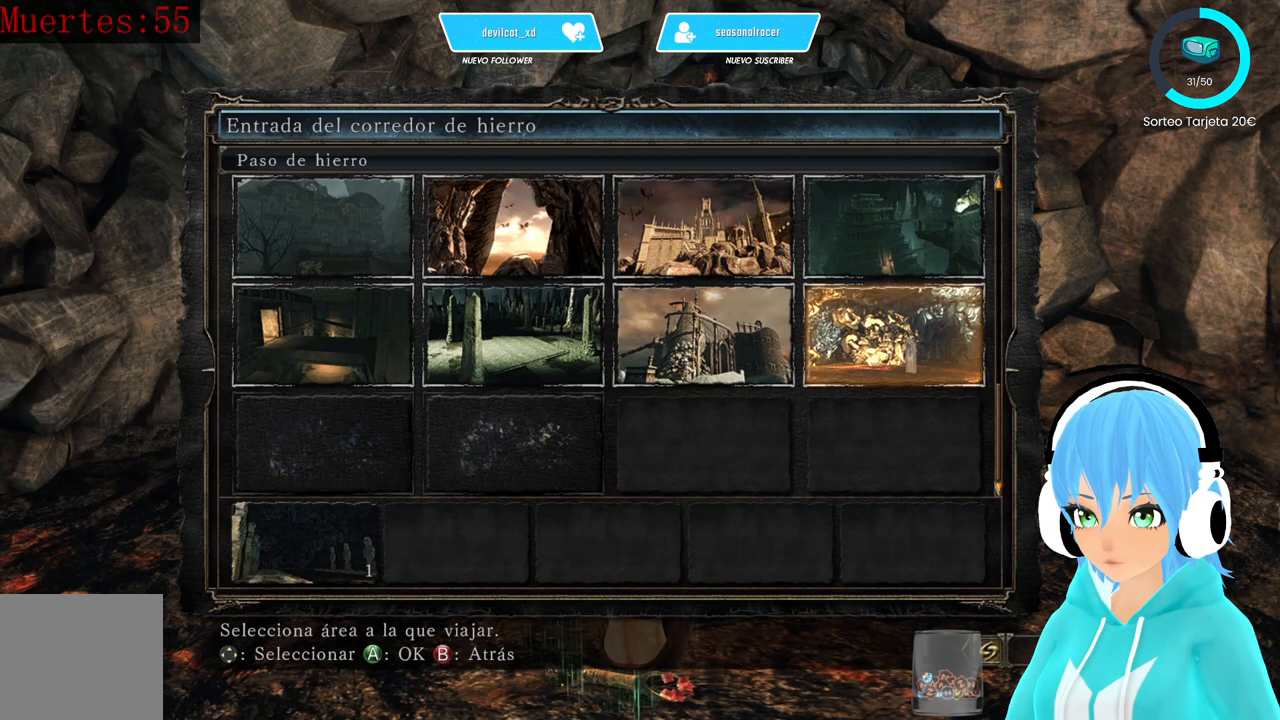
{"buttons": [], "left_stick": "center", "right_stick": "center", "events": []}
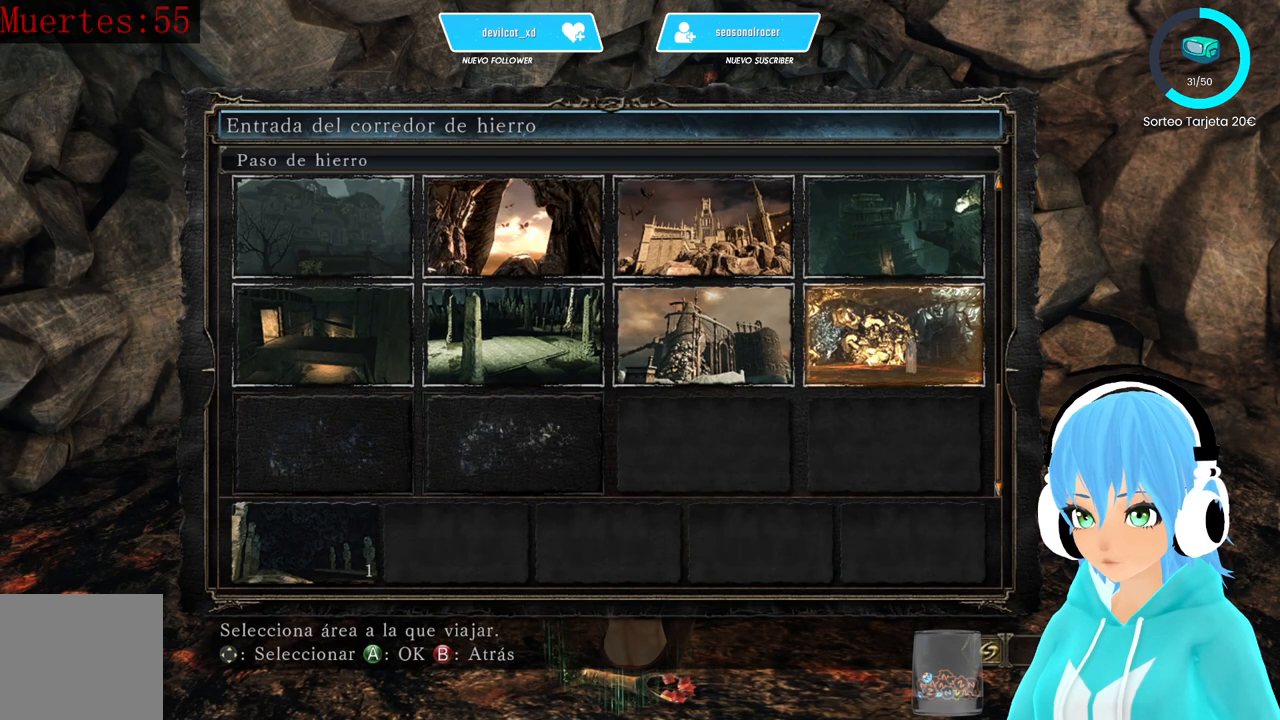
{"buttons": [], "left_stick": "center", "right_stick": "center", "events": [[83, "DPAD_LEFT", "down"], [167, "DPAD_LEFT", "up"]]}
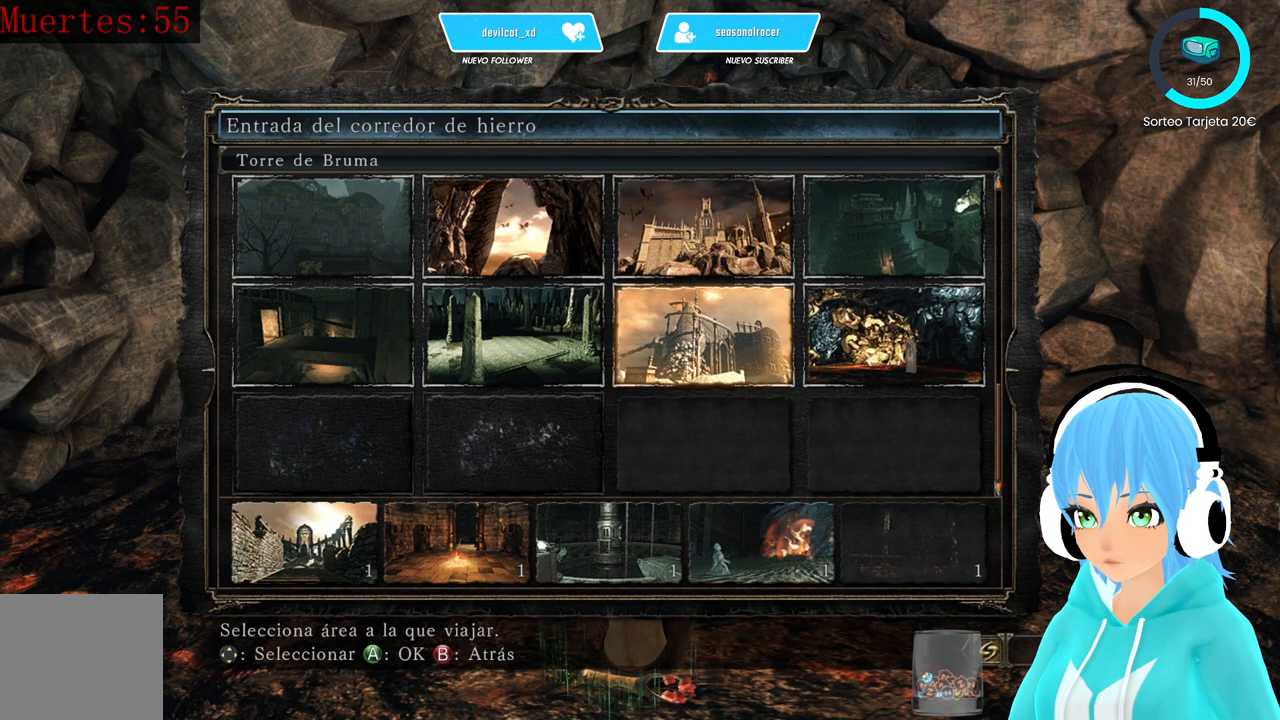
{"buttons": [], "left_stick": "center", "right_stick": "center", "events": [[417, "DPAD_RIGHT", "down"], [500, "DPAD_RIGHT", "up"]]}
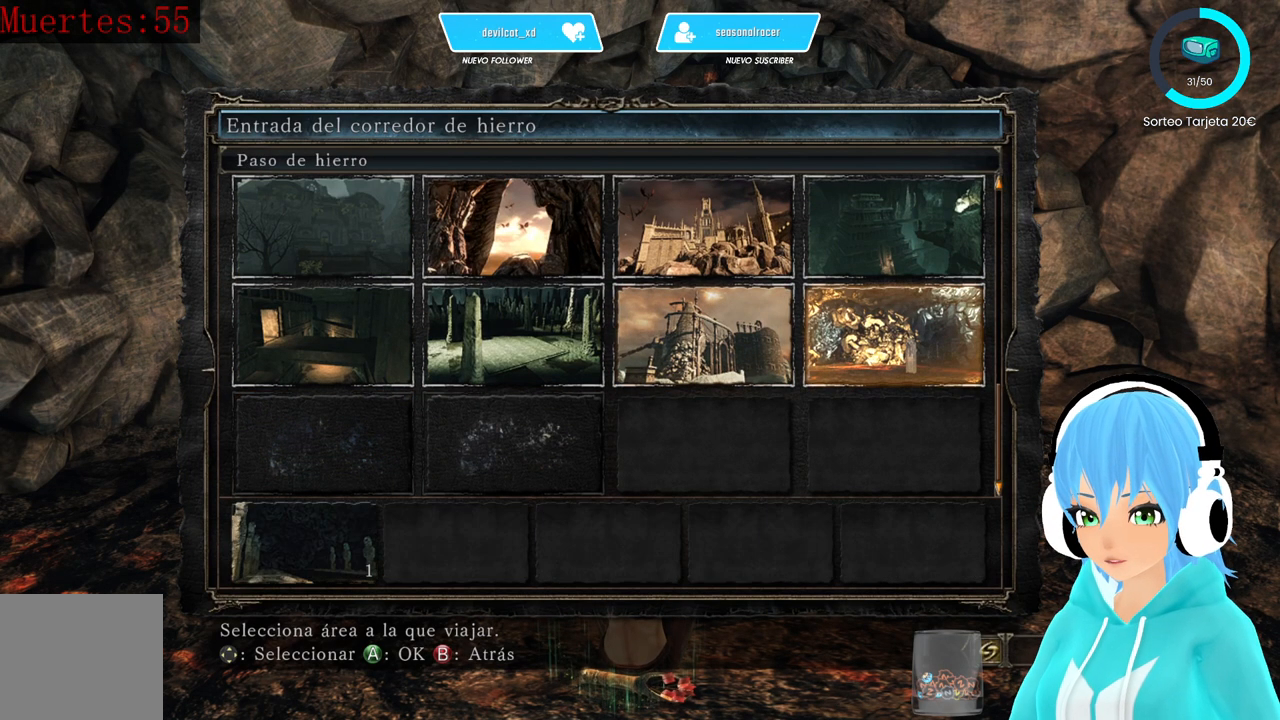
{"buttons": [], "left_stick": "center", "right_stick": "center", "events": [[250, "DPAD_LEFT", "down"], [333, "DPAD_LEFT", "up"]]}
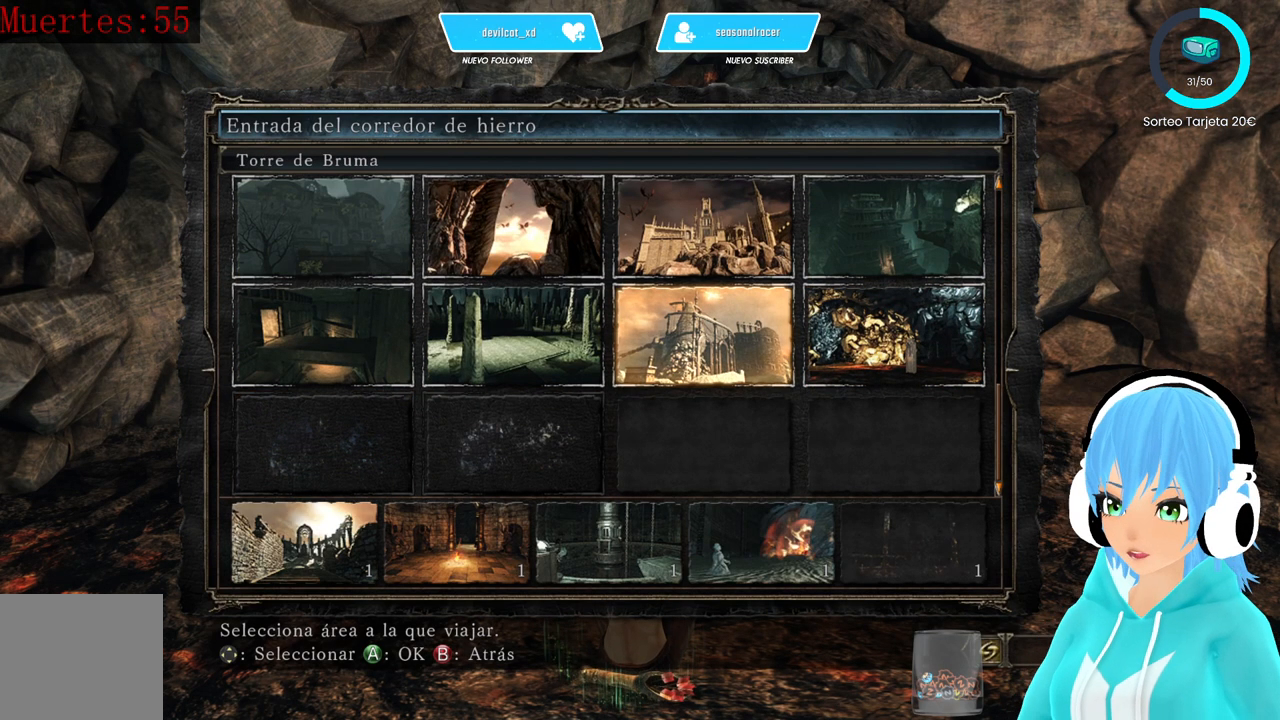
{"buttons": ["DPAD_RIGHT"], "left_stick": "center", "right_stick": "center", "events": [[417, "DPAD_RIGHT", "down"]]}
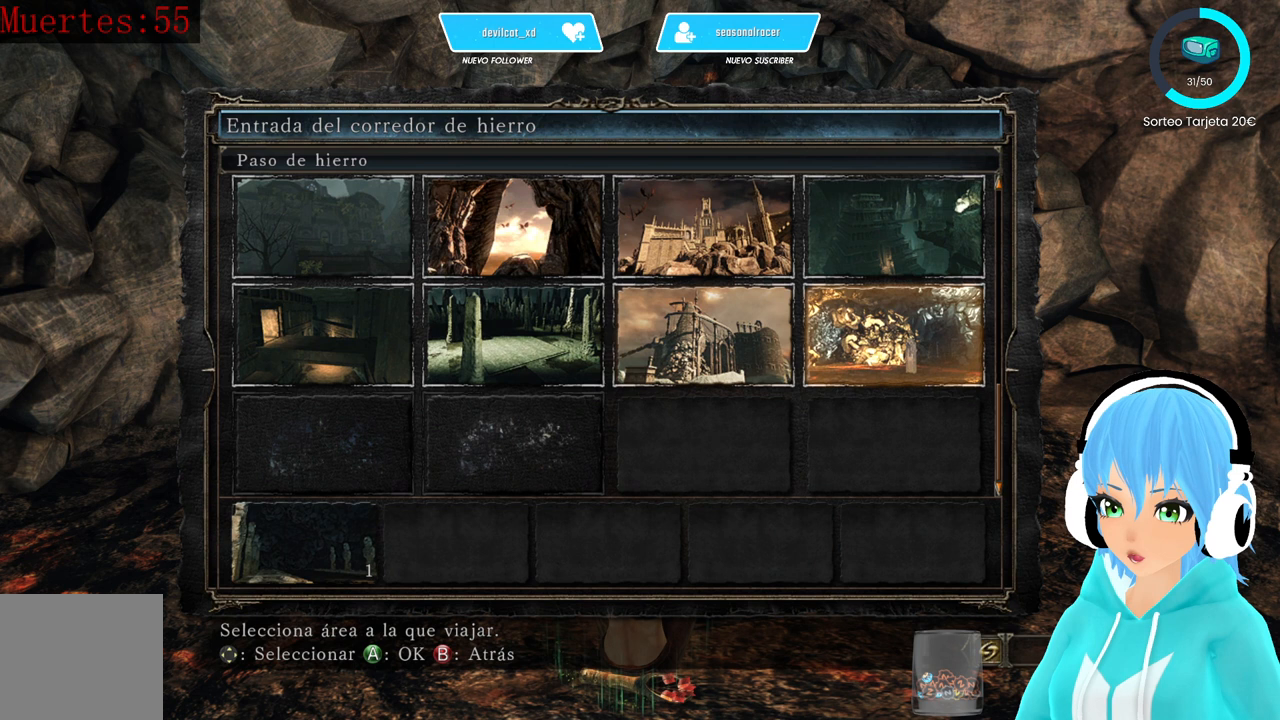
{"buttons": [], "left_stick": "center", "right_stick": "center", "events": [[83, "DPAD_RIGHT", "up"]]}
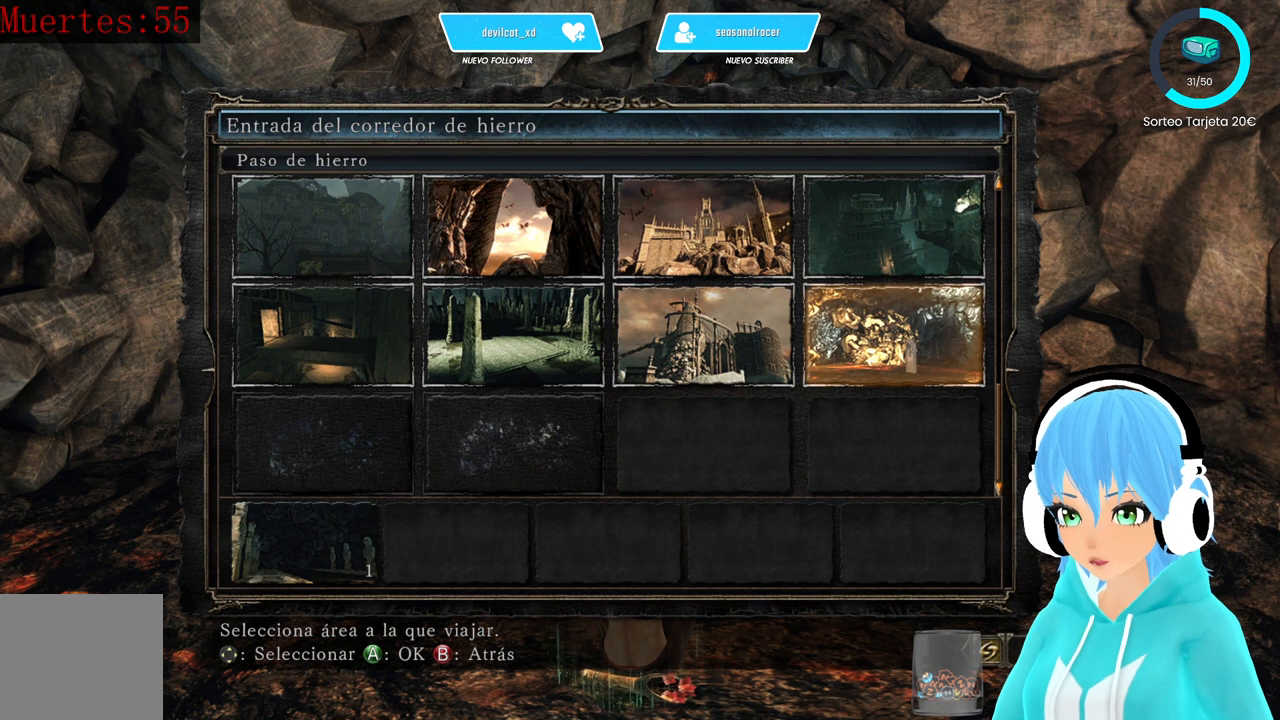
{"buttons": ["A"], "left_stick": "center", "right_stick": "center", "events": [[500, "A", "down"]]}
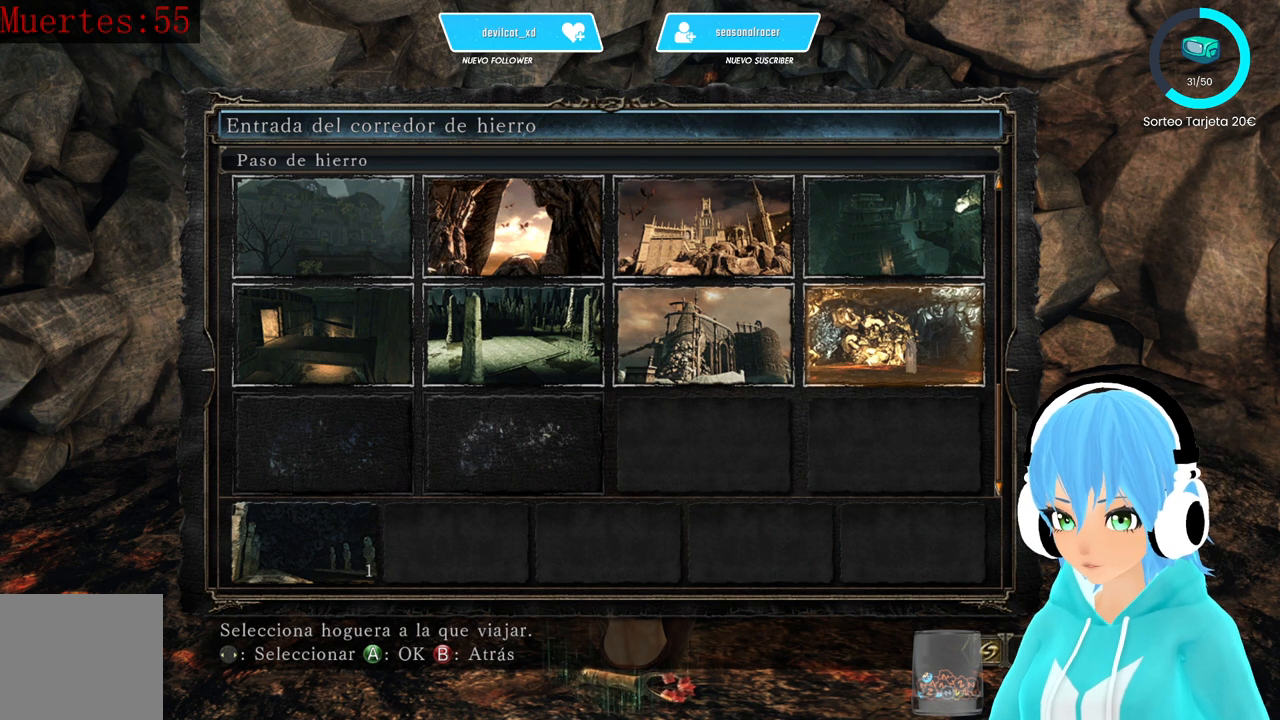
{"buttons": [], "left_stick": "center", "right_stick": "center", "events": [[83, "A", "up"]]}
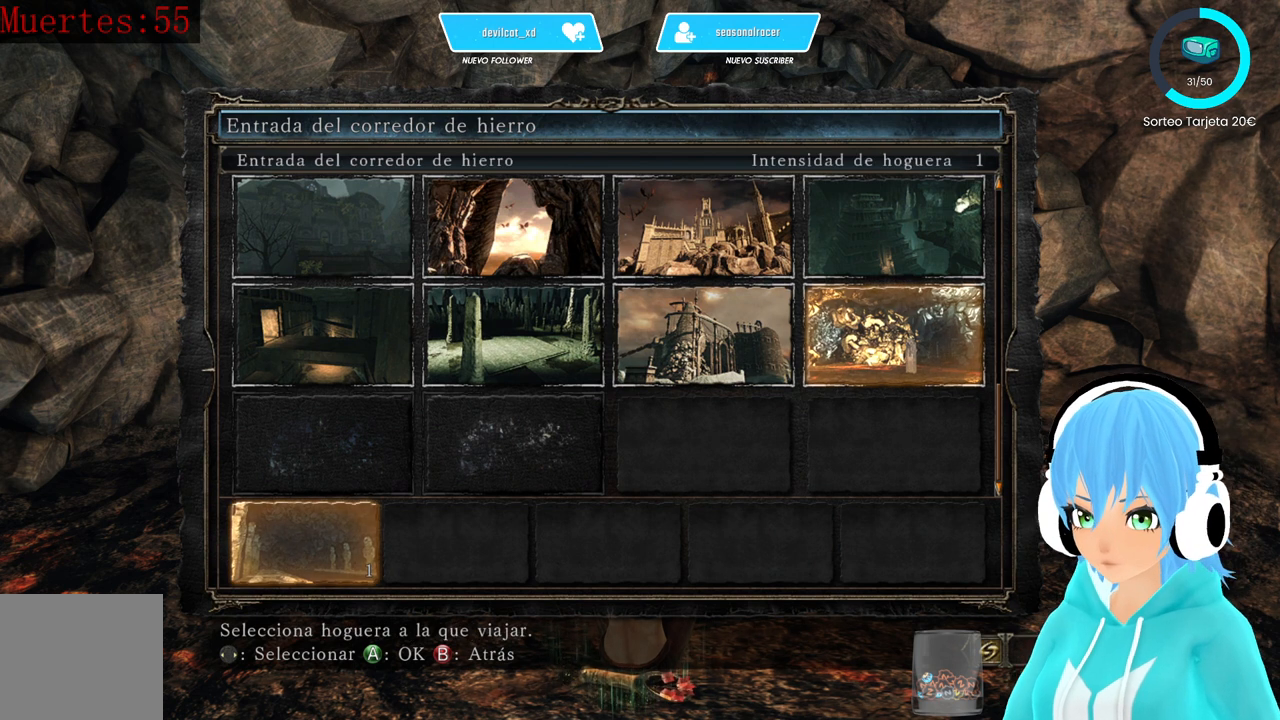
{"buttons": [], "left_stick": "center", "right_stick": "center", "events": []}
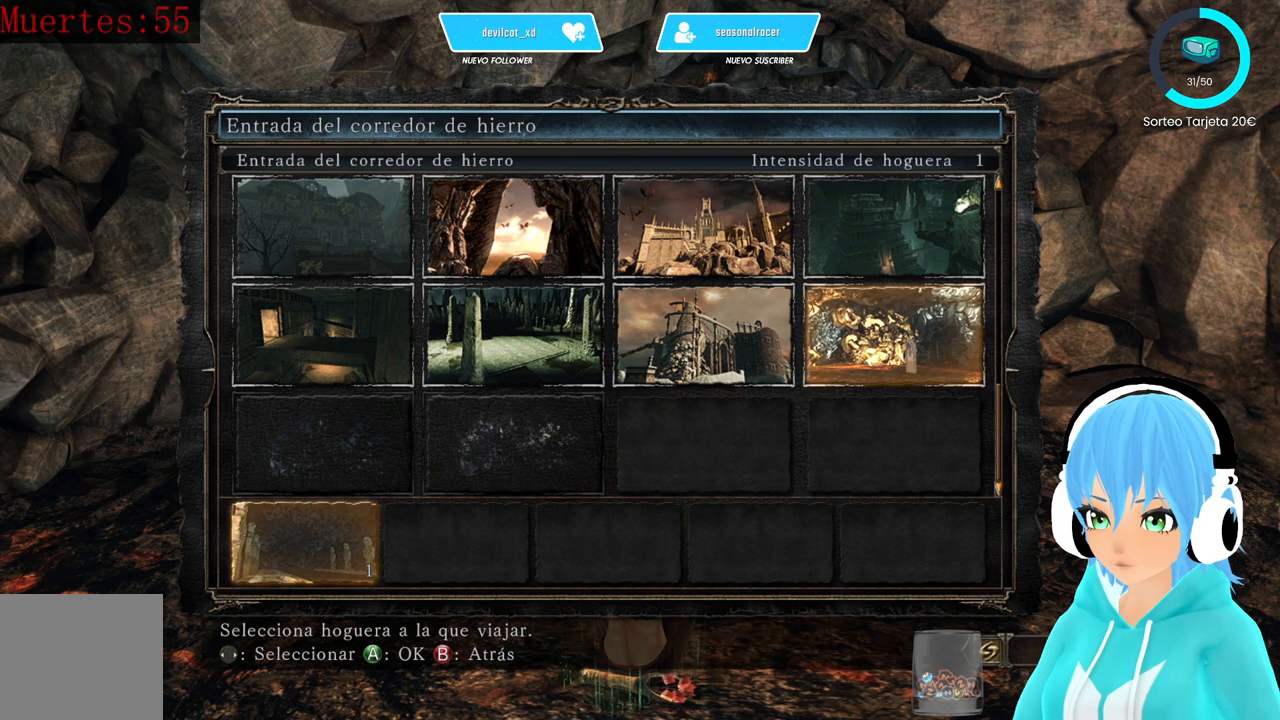
{"buttons": [], "left_stick": "center", "right_stick": "center", "events": []}
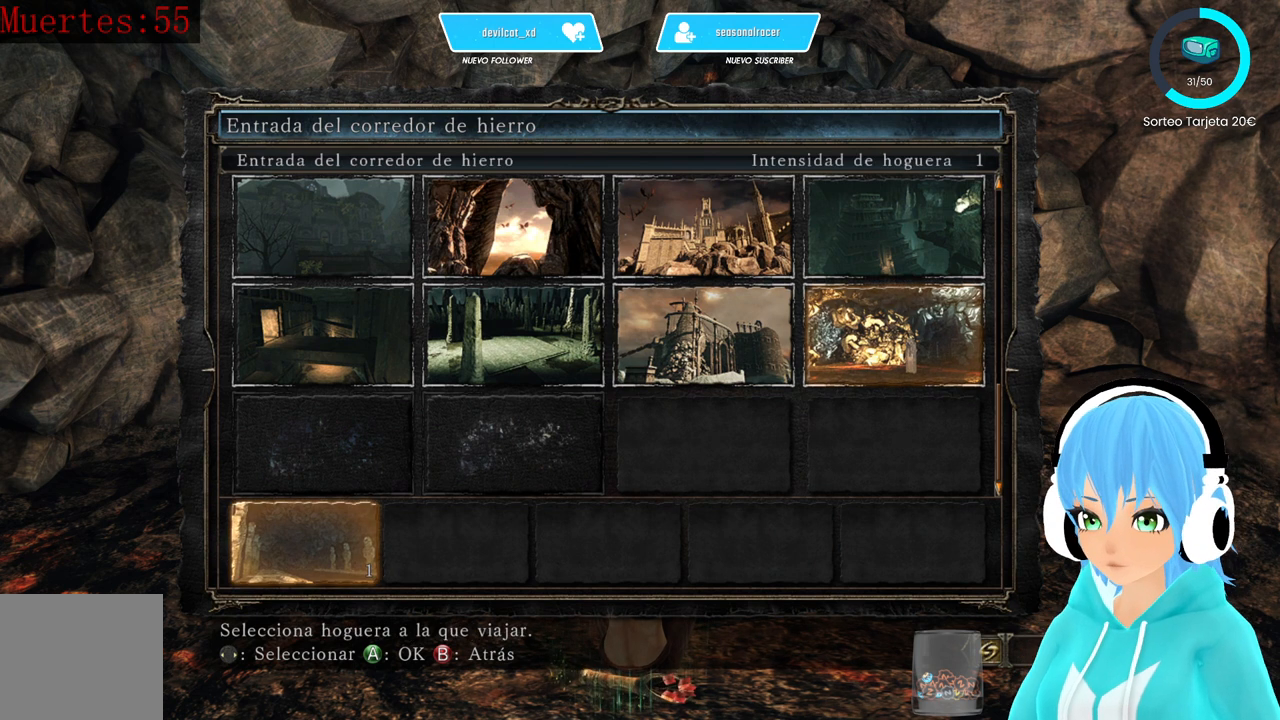
{"buttons": [], "left_stick": "center", "right_stick": "center", "events": []}
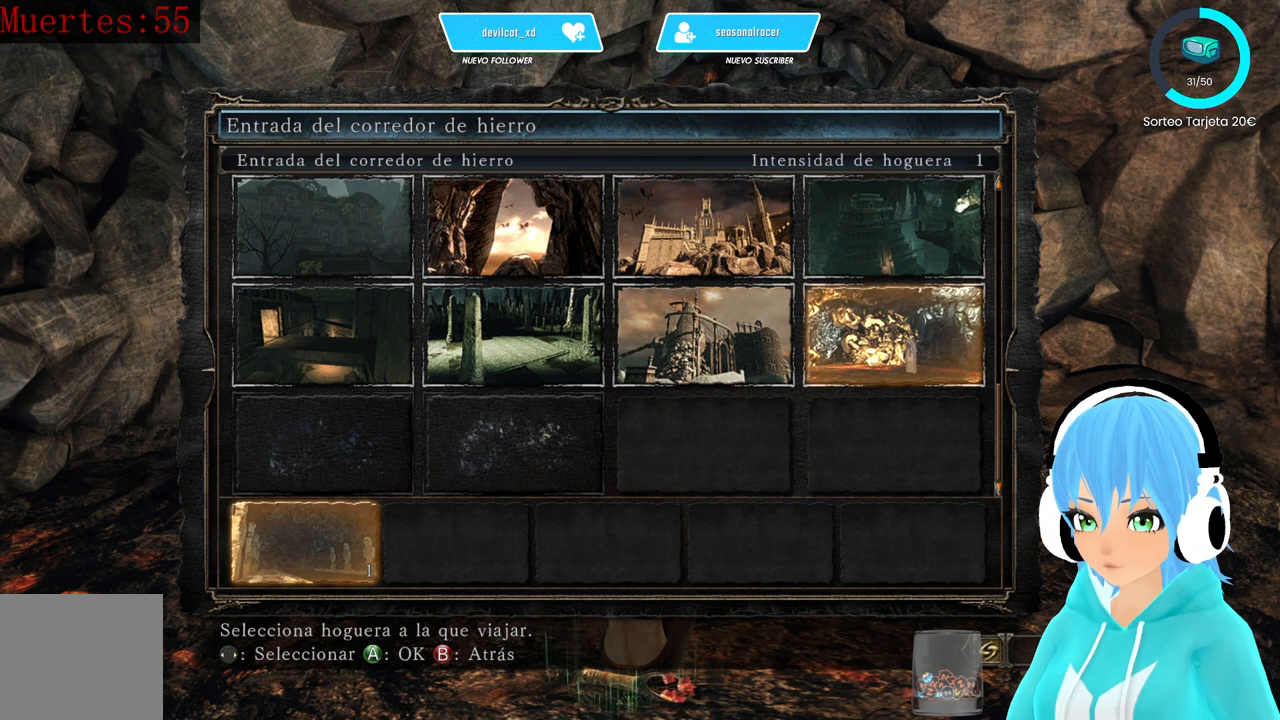
{"buttons": [], "left_stick": "center", "right_stick": "center", "events": []}
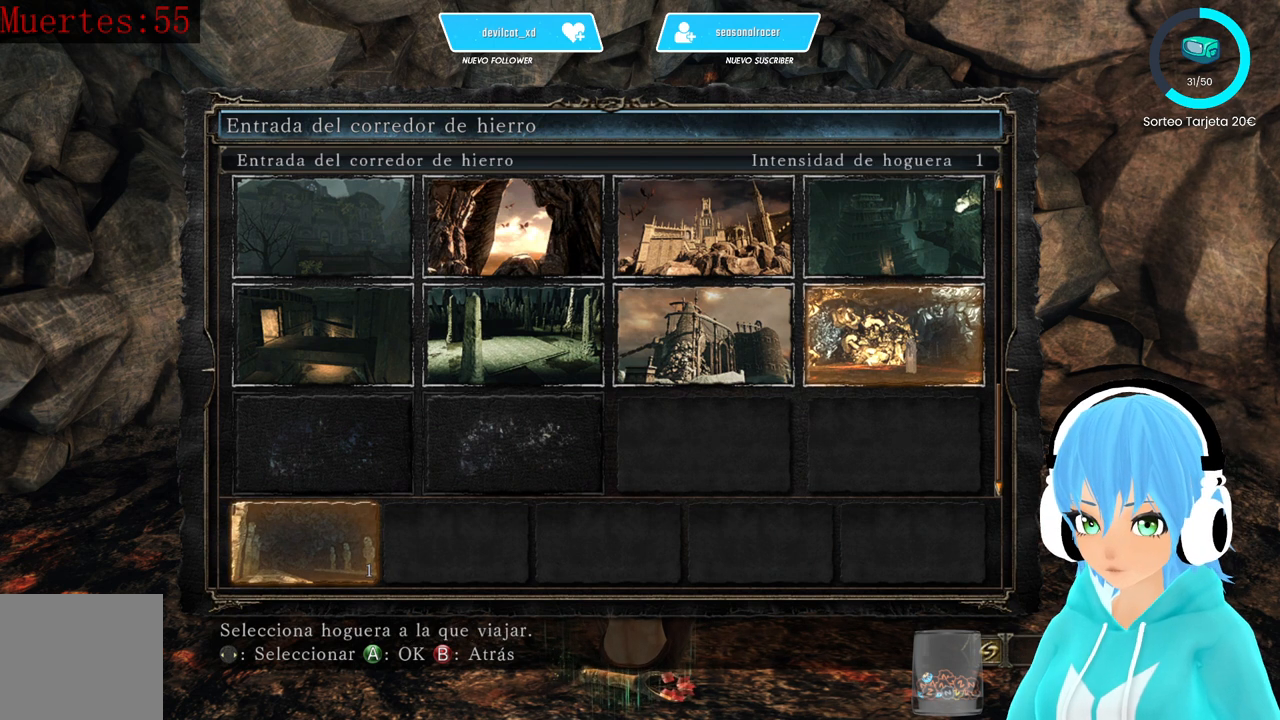
{"buttons": [], "left_stick": "center", "right_stick": "center", "events": []}